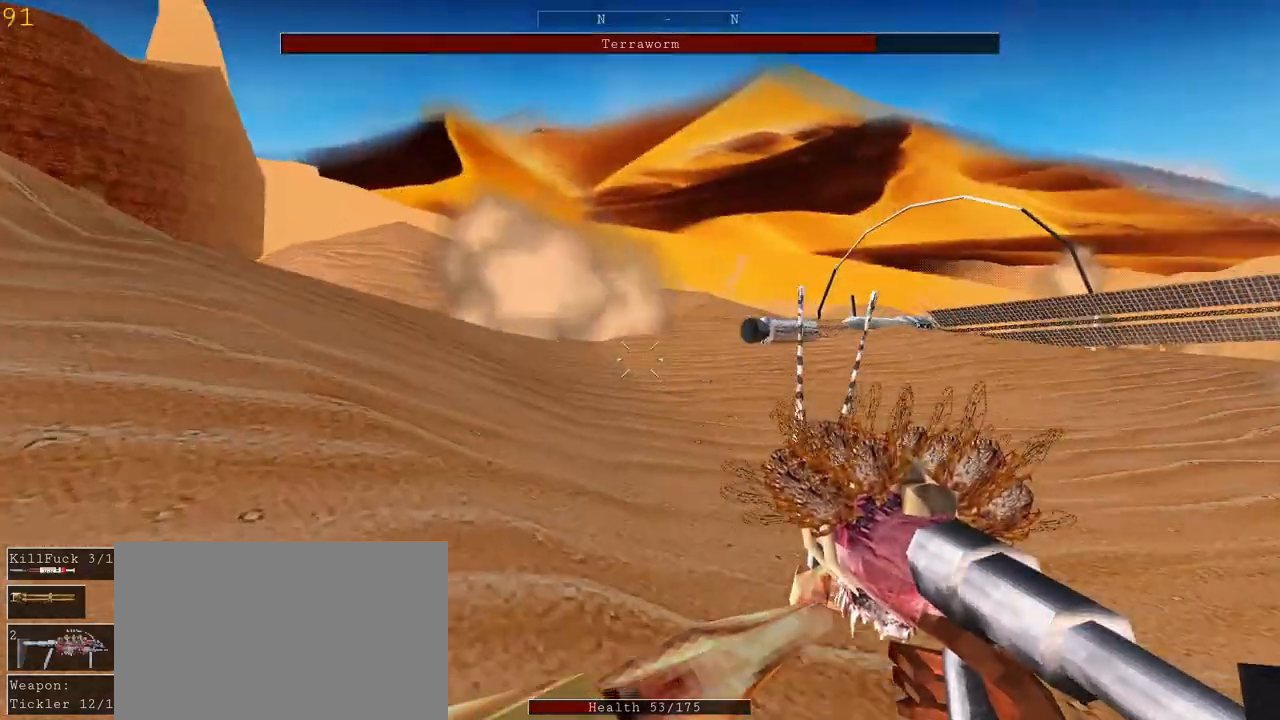
Gameplay with keyboard and mouse; each line is a JSON object with the keys and mouse buttons held at the frame after it. "events" lists presses ("down") and releases ("up") of "1", "2", "3", "4", "5", "a", "alt", "c", "ctrl", "d", "e", "f", "q", "r", "s", "shift", "space", "tab", "v", "w", "x", "z", "mouse_left", "mouse_middle", "mouse_right", "mouse_wheel_up" and "mouse_wheel_down" between this image and that frame as [ms after this image, input, new state], when the widget could be followed in between. "mouse_left", "mouse_middle", "mouse_right", "mouse_wheel_up", "mouse_wheel_down" = the "left", "middle", "right", "wheel_up", "wheel_down" buttons of the "mouse" list. No other keys are recorded. Mouse movement is not recorded.
{"keys": ["a", "w"], "mouse": [], "events": []}
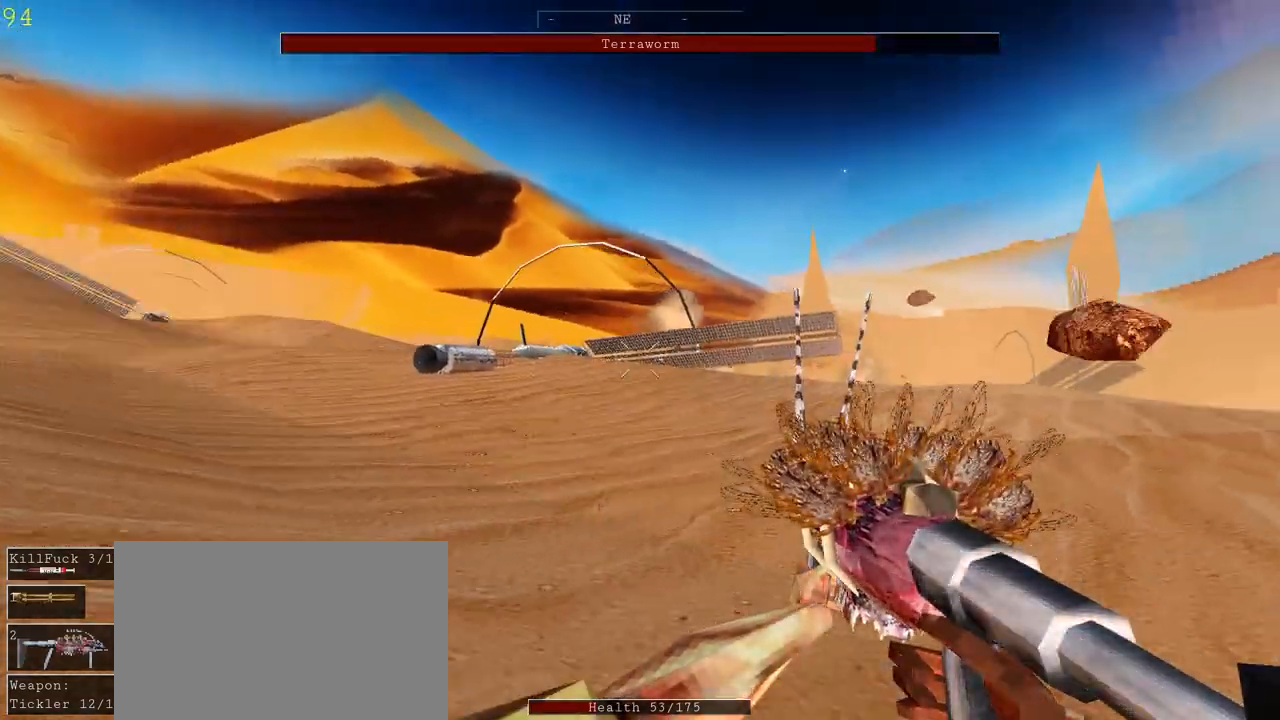
{"keys": ["a", "w"], "mouse": ["left"], "events": [[167, "space", "down"], [267, "space", "up"], [433, "mouse_left", "down"]]}
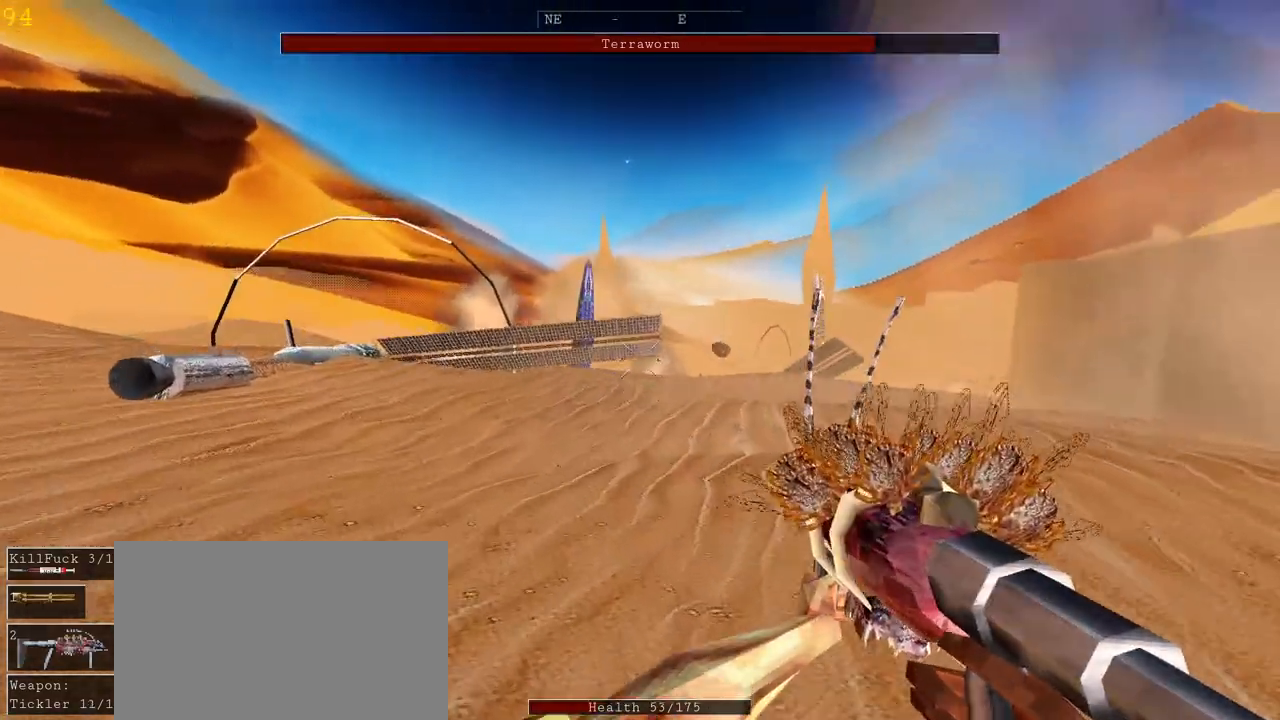
{"keys": ["a", "w"], "mouse": ["left"], "events": []}
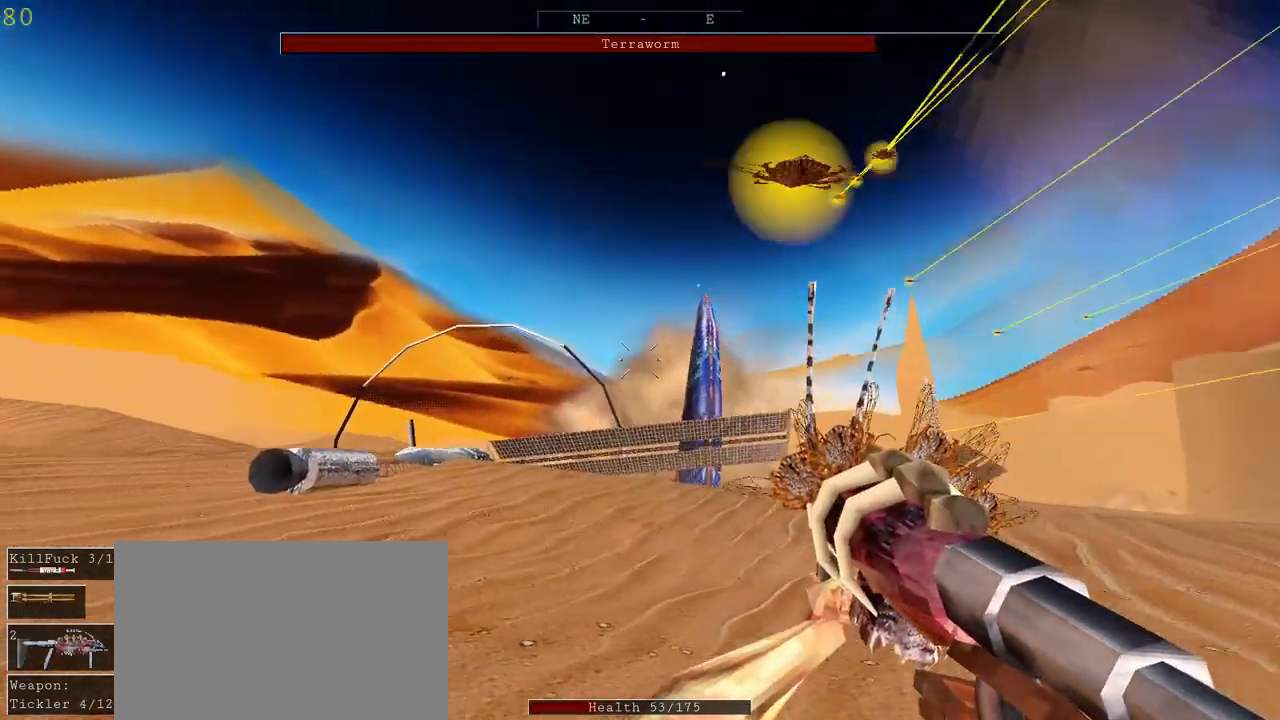
{"keys": ["a", "w"], "mouse": ["left"], "events": [[267, "space", "down"], [367, "space", "up"]]}
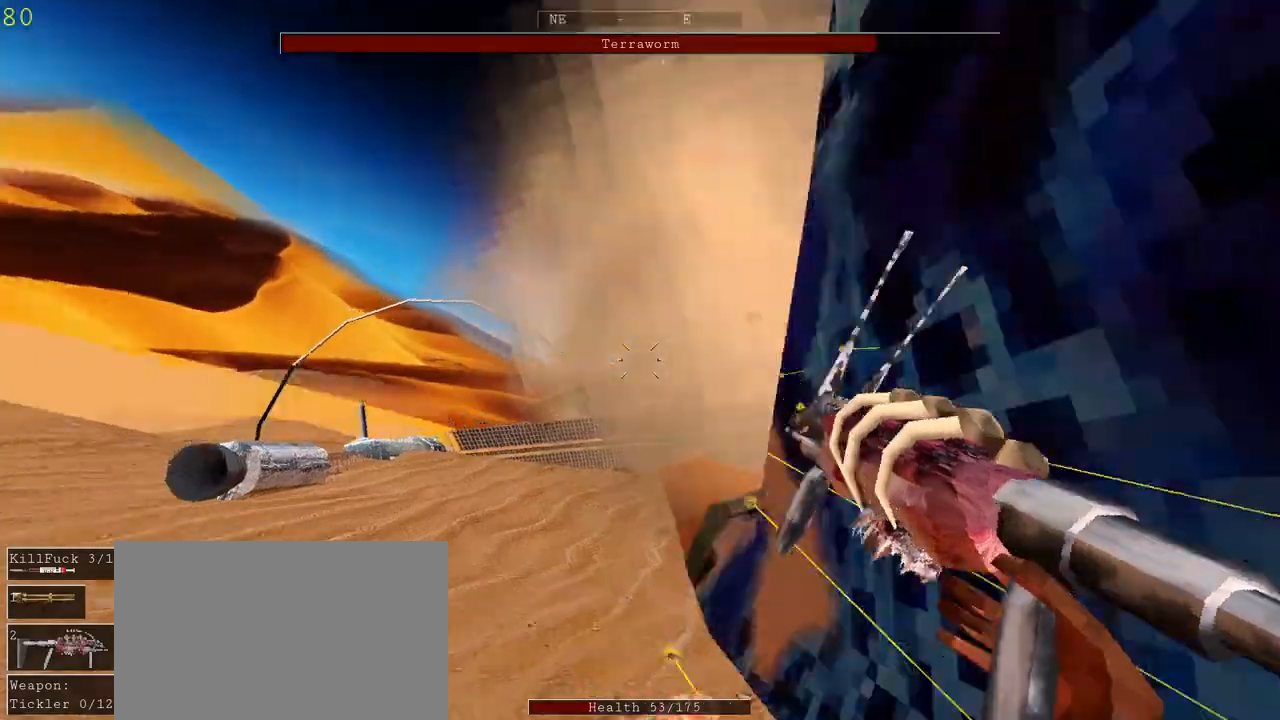
{"keys": ["a", "w"], "mouse": ["left"], "events": []}
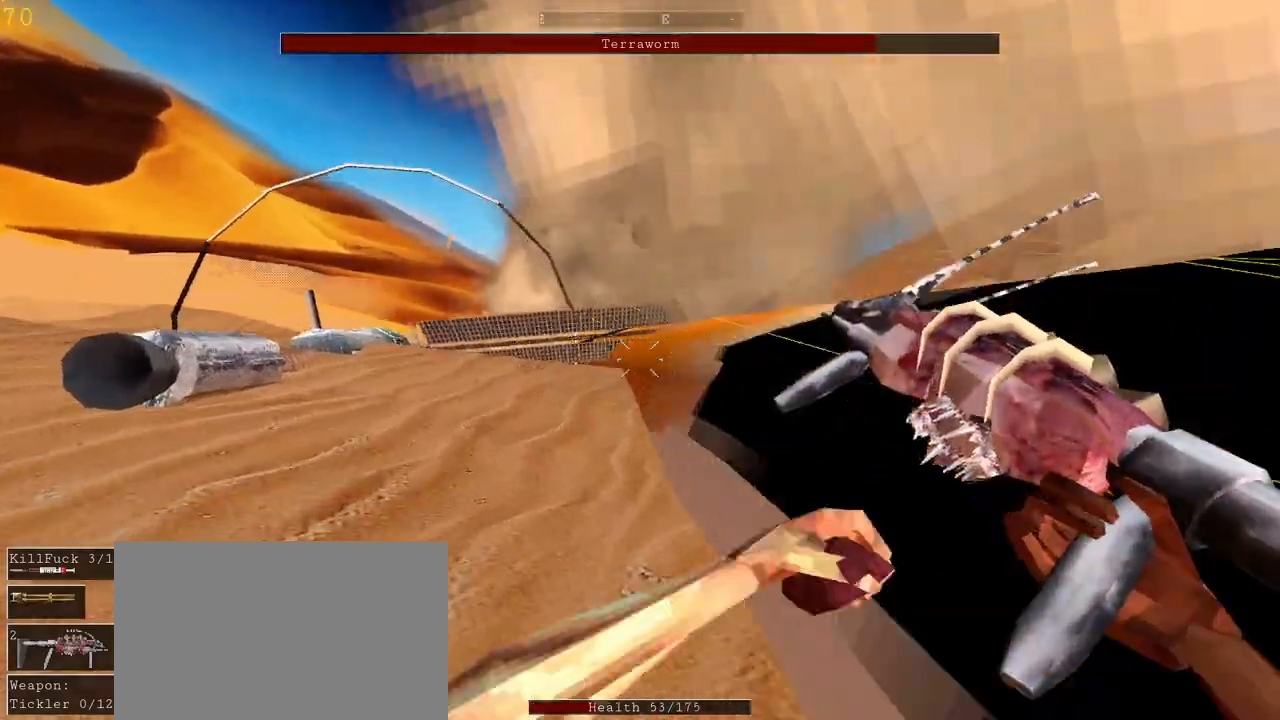
{"keys": ["d"], "mouse": ["left"], "events": [[200, "w", "up"], [433, "d", "down"], [467, "a", "up"]]}
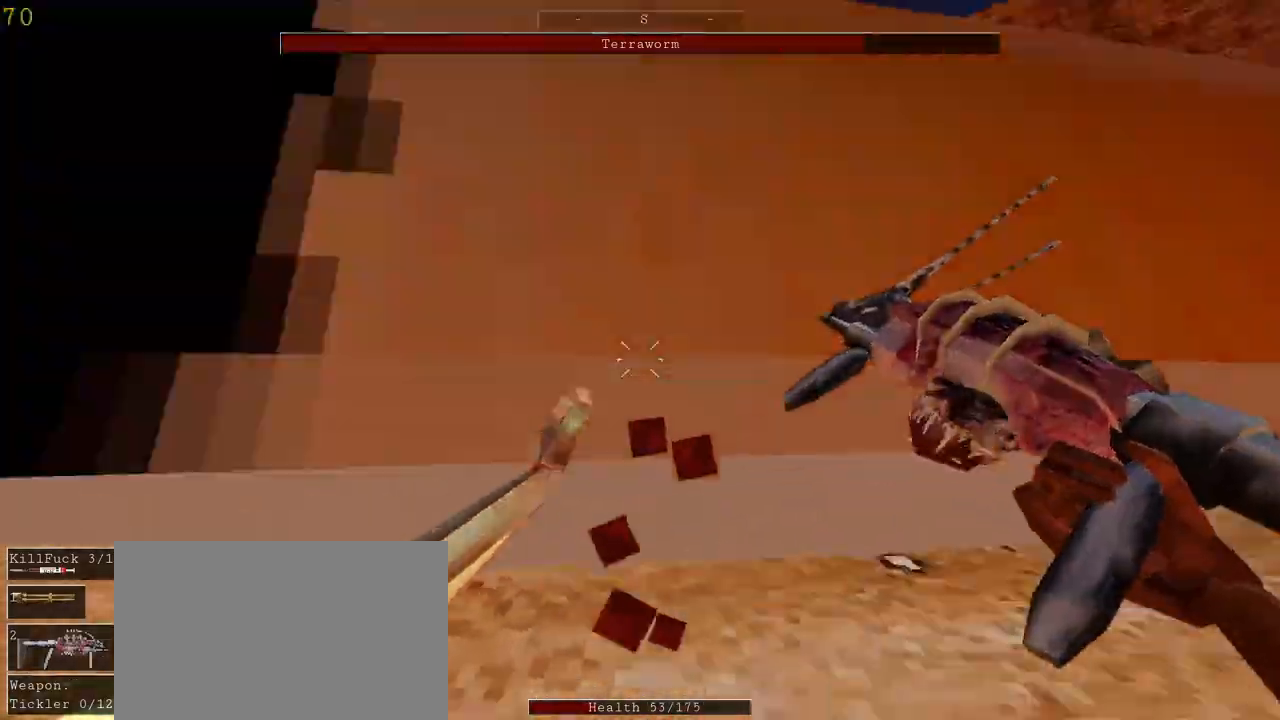
{"keys": ["d", "w"], "mouse": ["left"], "events": [[333, "w", "down"]]}
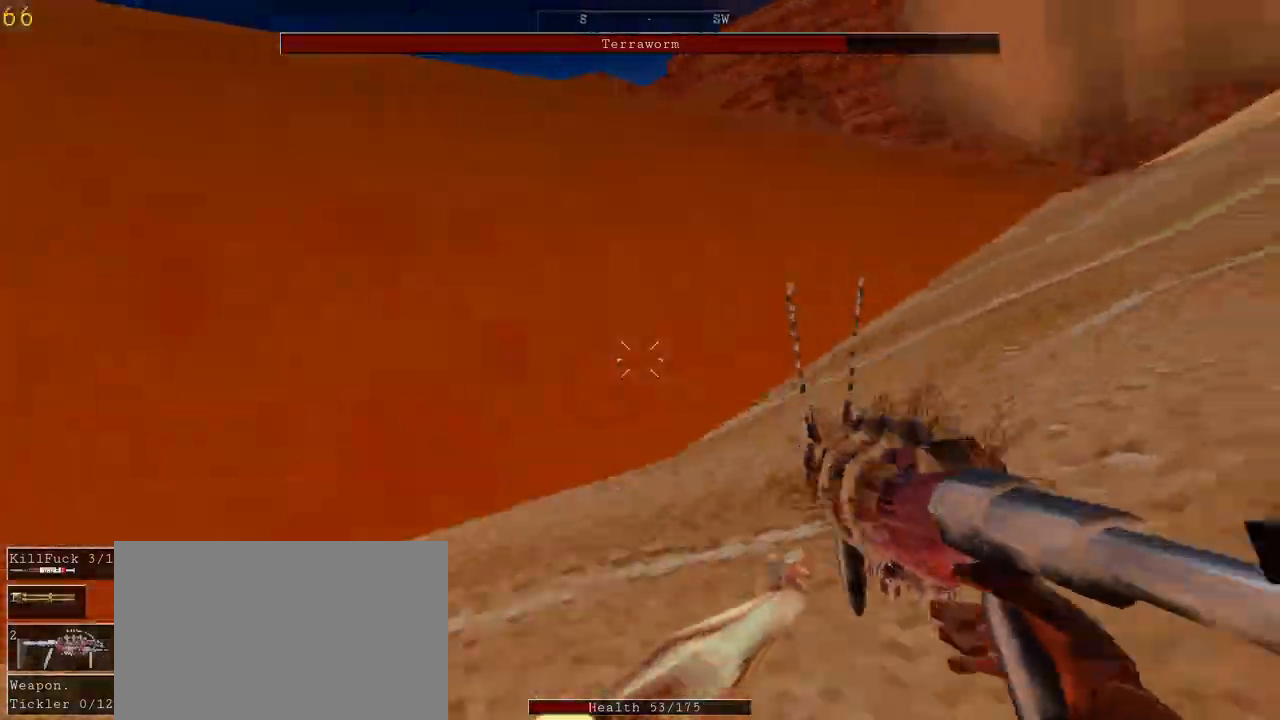
{"keys": ["d", "w"], "mouse": ["left"], "events": []}
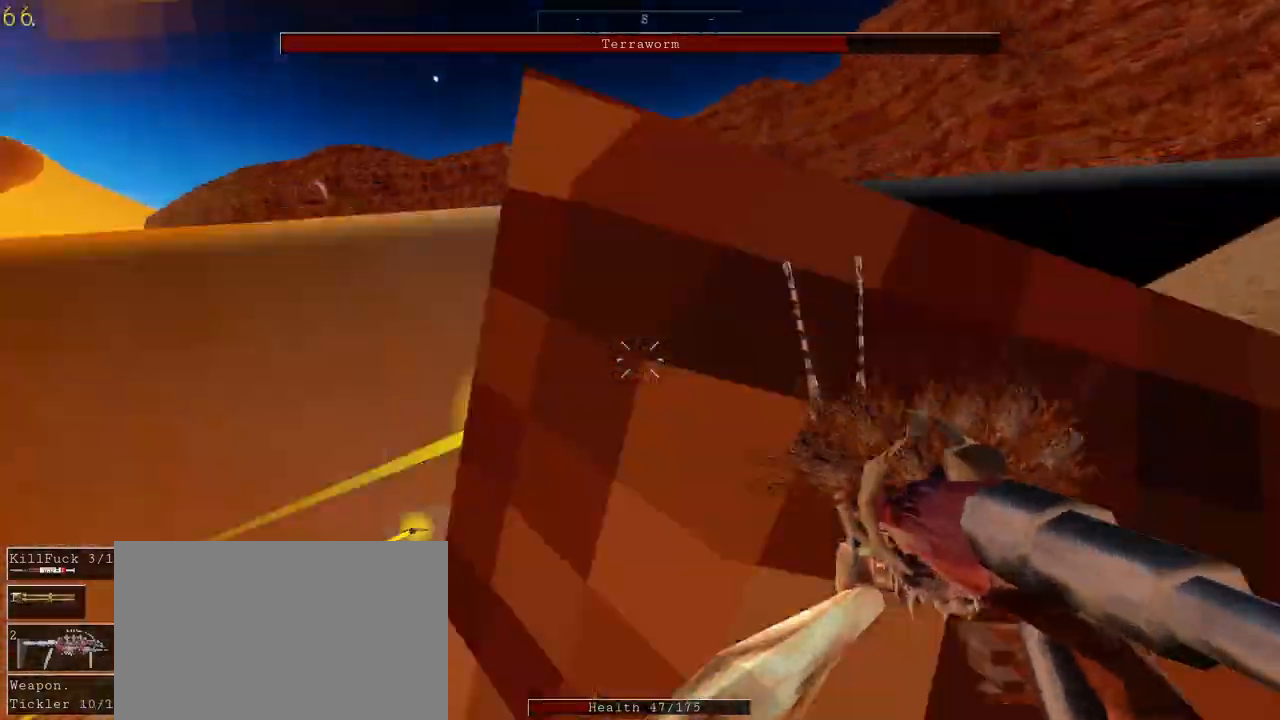
{"keys": ["d", "w"], "mouse": ["left"], "events": []}
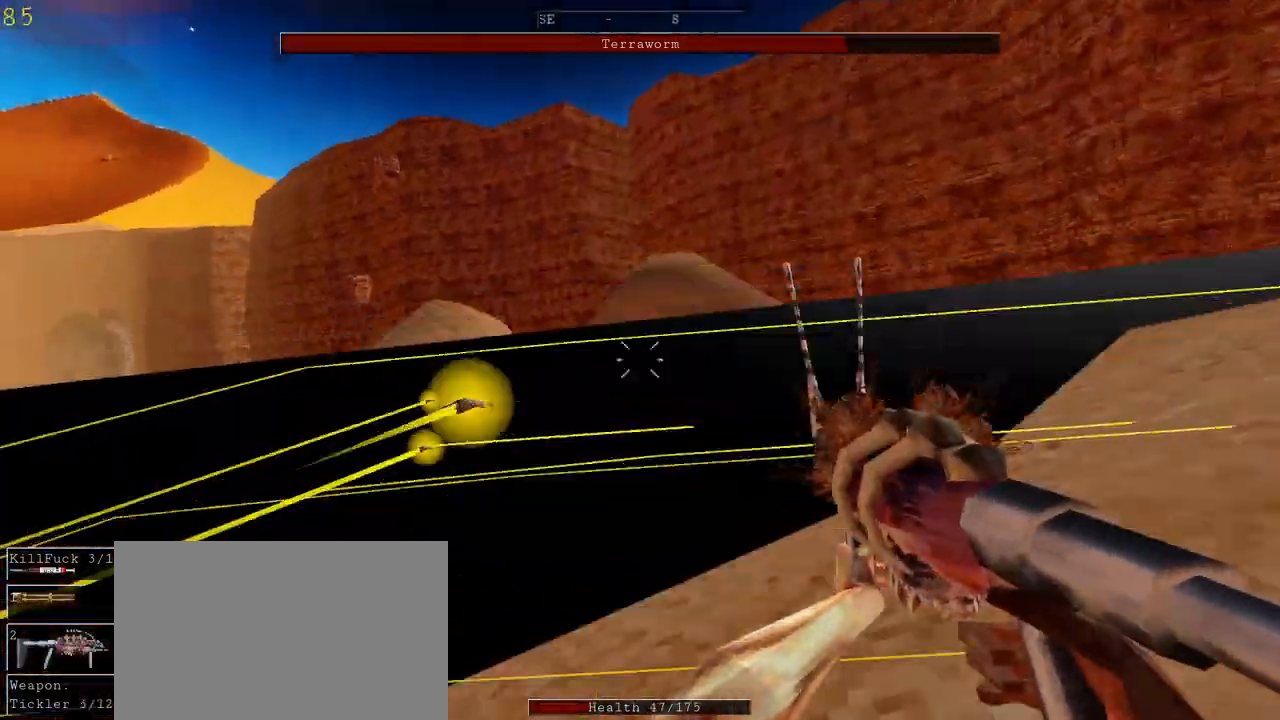
{"keys": ["a", "r", "w"], "mouse": [], "events": [[367, "a", "down"], [367, "d", "up"], [367, "mouse_left", "up"], [500, "r", "down"]]}
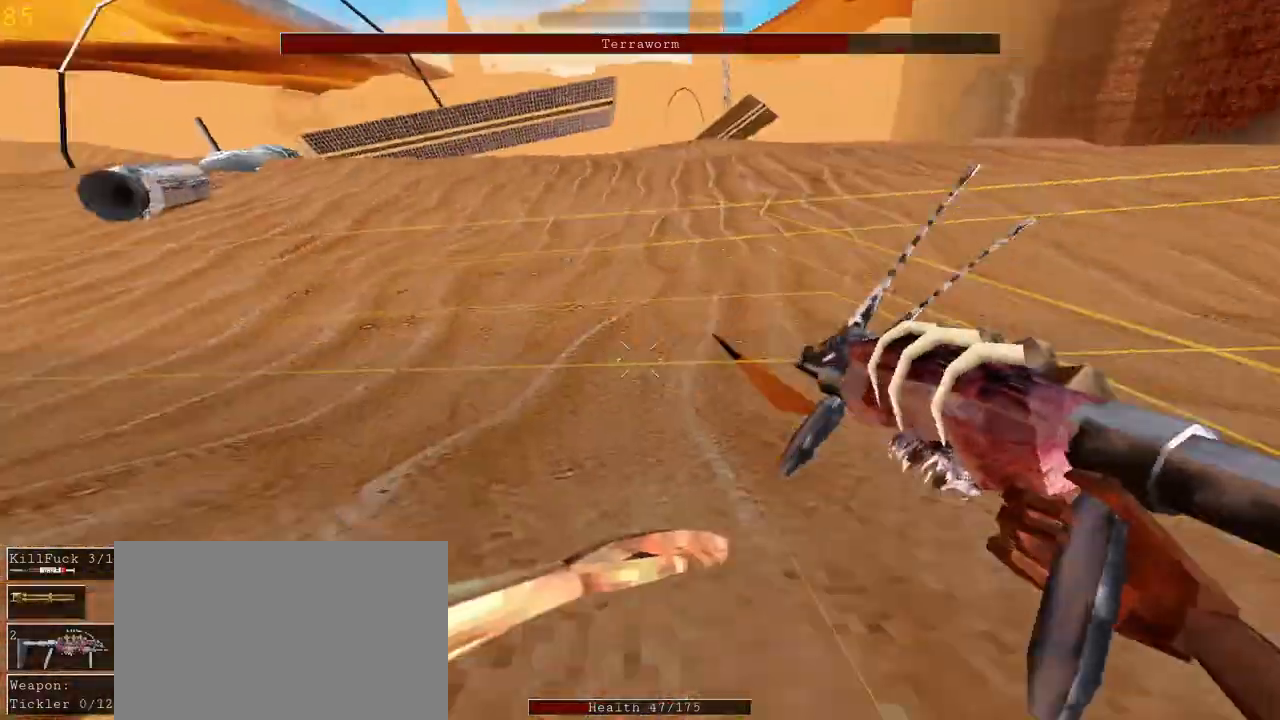
{"keys": ["a", "w"], "mouse": [], "events": [[133, "r", "up"]]}
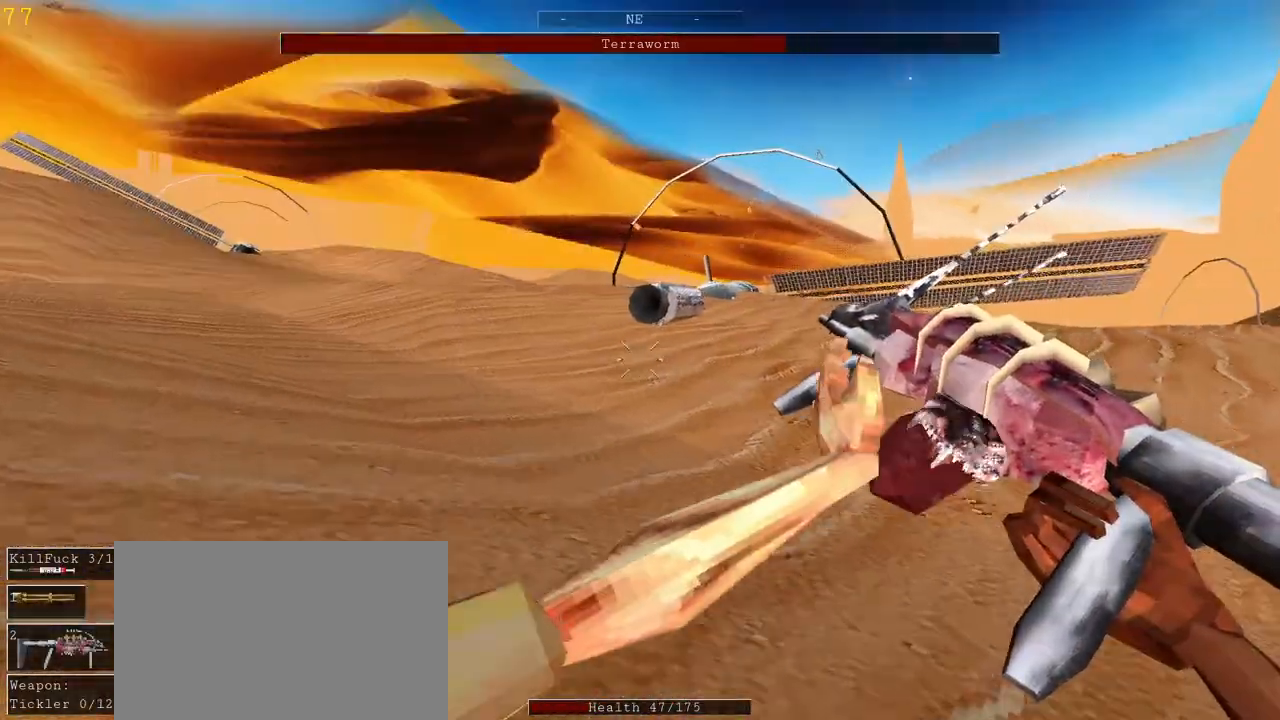
{"keys": ["d", "w"], "mouse": [], "events": [[300, "d", "down"], [333, "a", "up"]]}
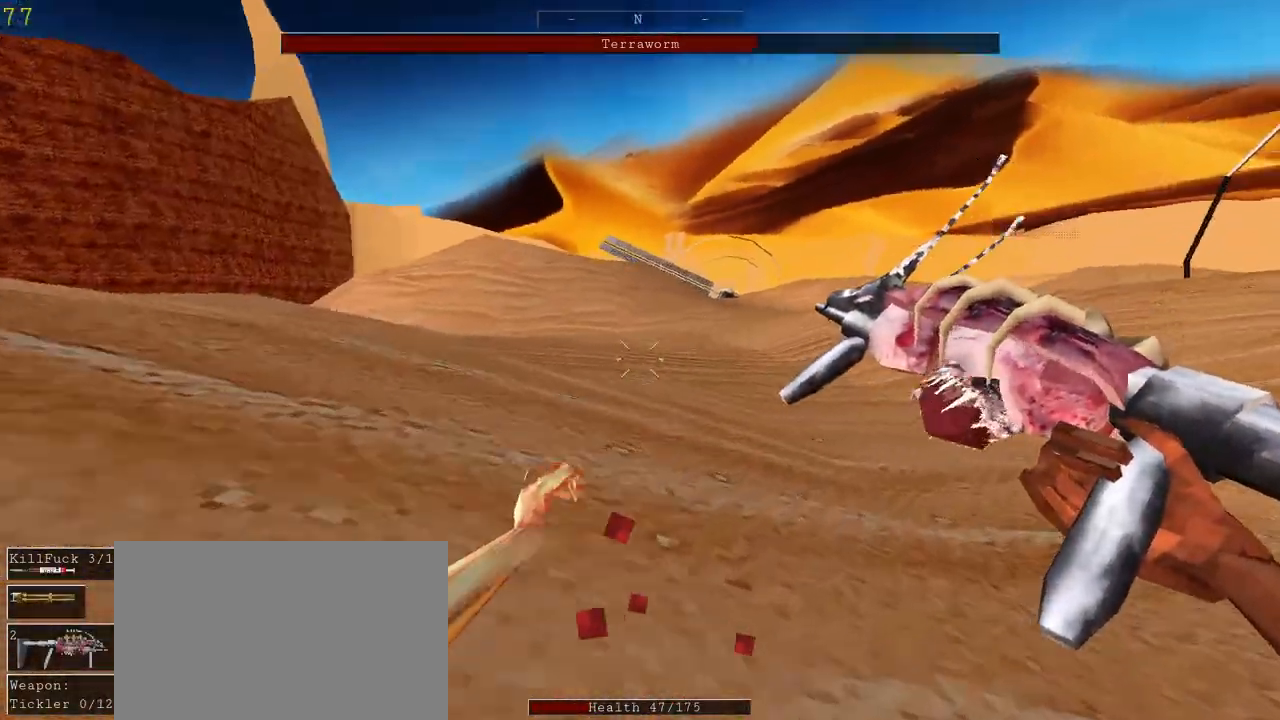
{"keys": ["a", "w"], "mouse": [], "events": [[67, "a", "down"], [100, "d", "up"]]}
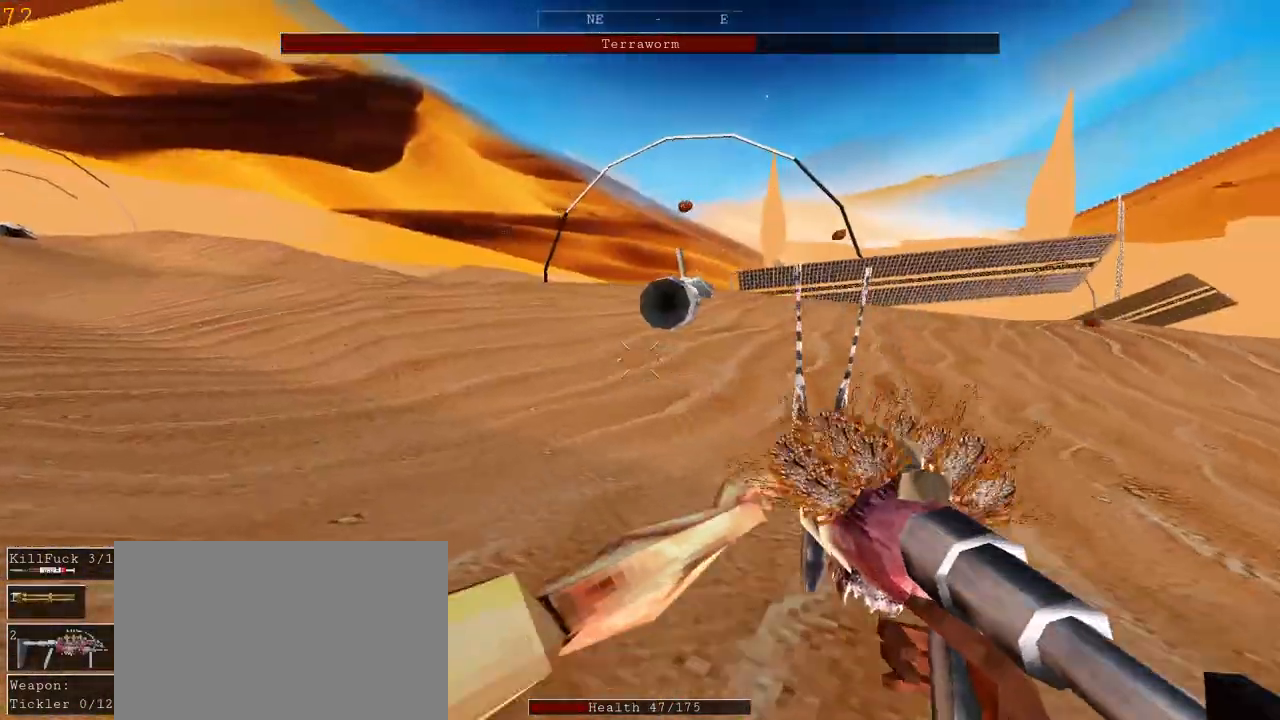
{"keys": ["d", "w"], "mouse": [], "events": [[67, "d", "down"], [133, "a", "up"], [300, "d", "up"], [433, "d", "down"]]}
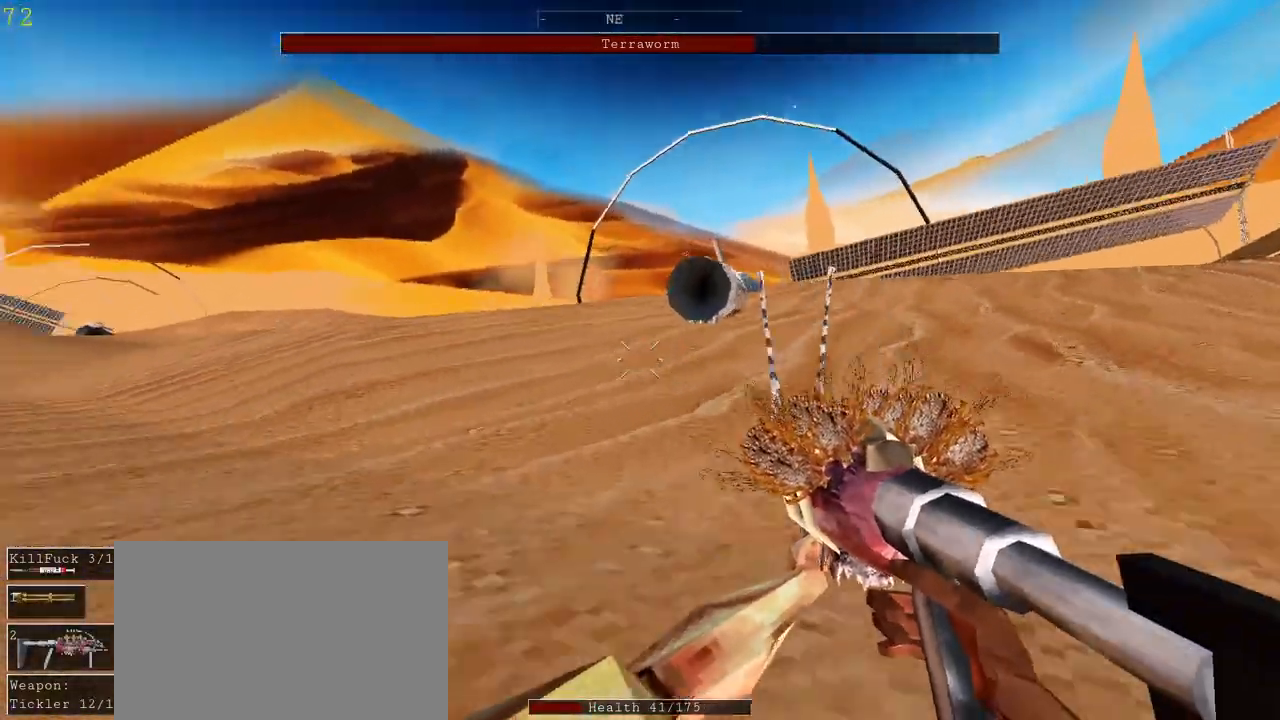
{"keys": ["d", "w"], "mouse": ["left"], "events": [[267, "mouse_left", "down"]]}
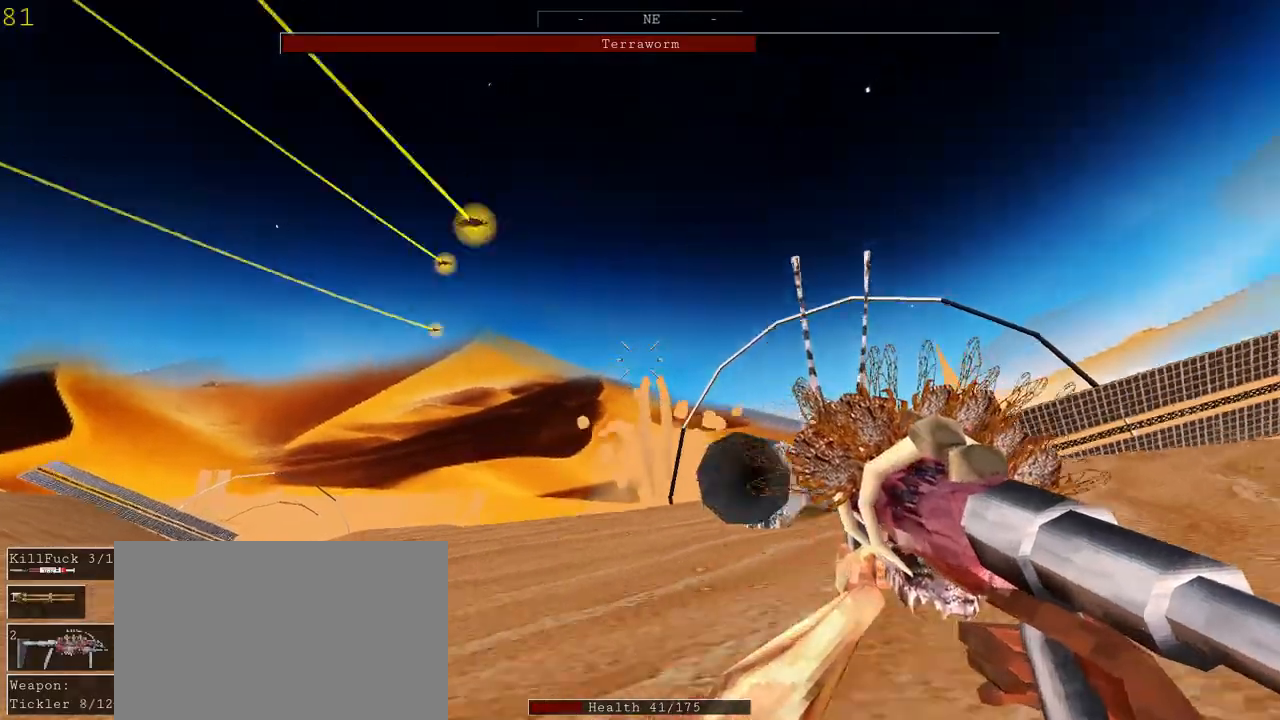
{"keys": ["d", "w"], "mouse": ["left"], "events": []}
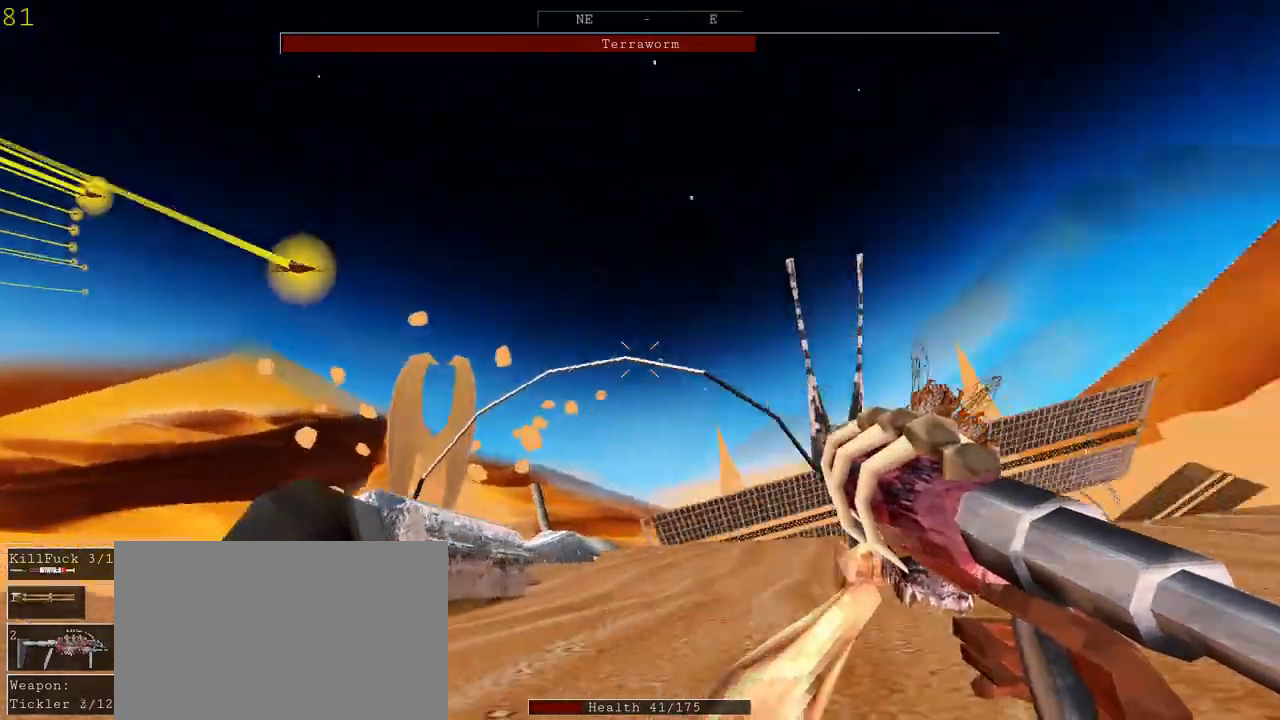
{"keys": ["d", "w"], "mouse": [], "events": [[33, "space", "down"], [200, "mouse_left", "up"], [200, "space", "up"]]}
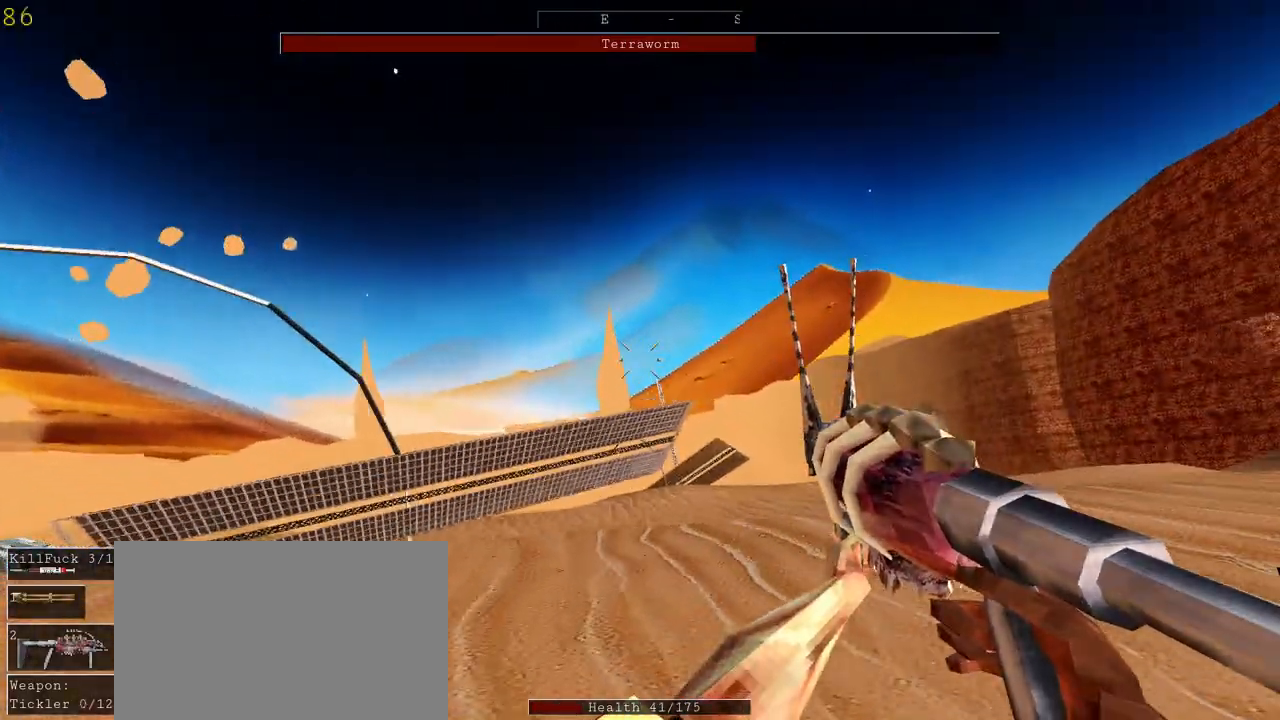
{"keys": ["d", "space", "w"], "mouse": [], "events": [[467, "space", "down"]]}
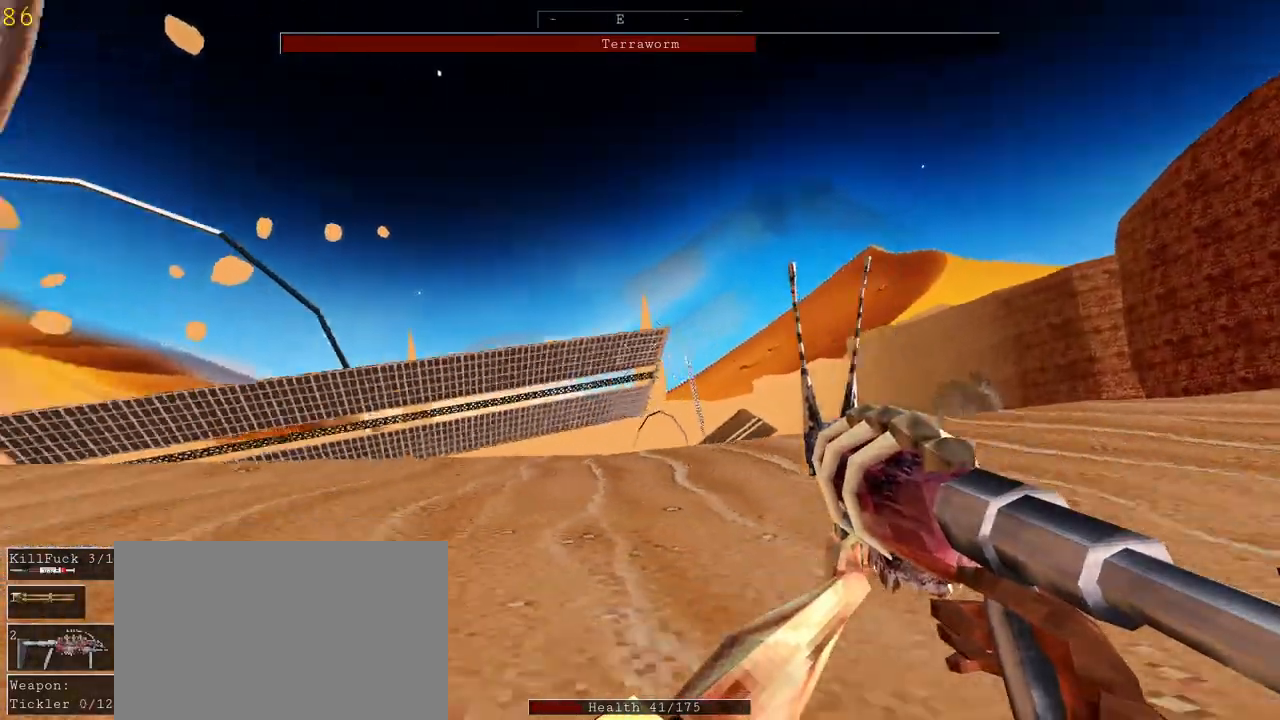
{"keys": ["d", "w"], "mouse": [], "events": [[100, "space", "up"]]}
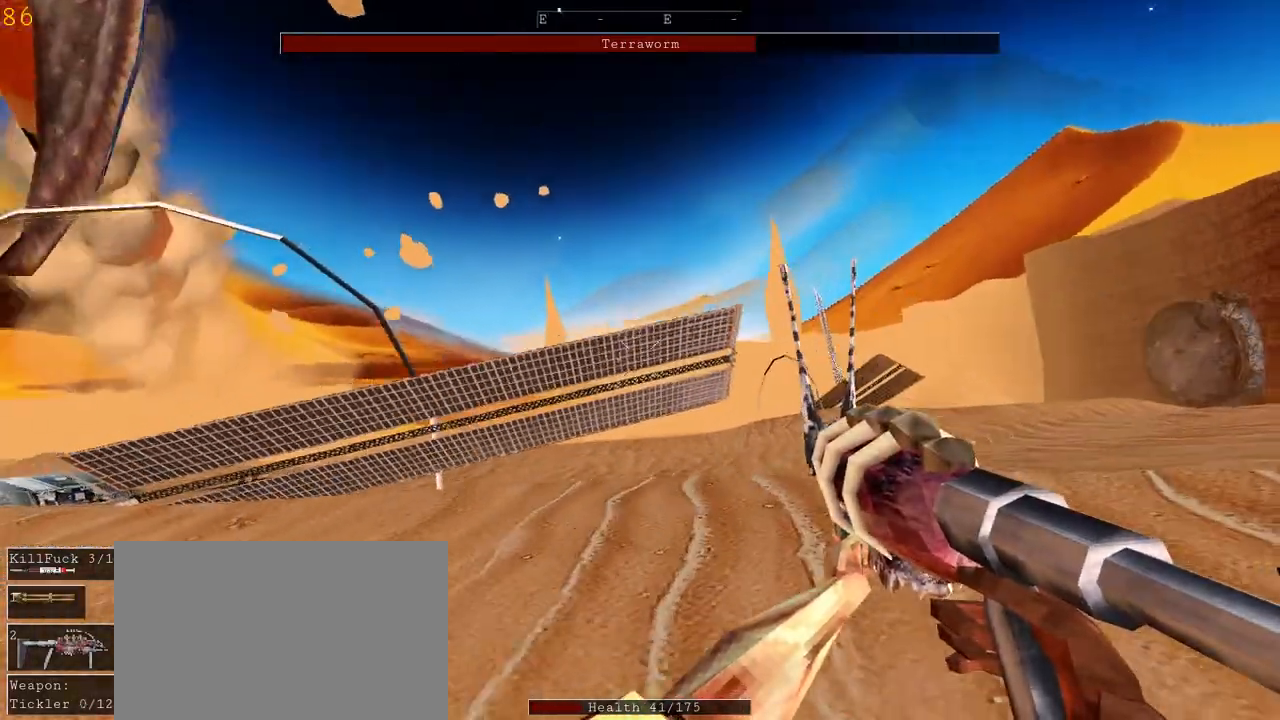
{"keys": ["d", "space", "w"], "mouse": [], "events": [[433, "space", "down"]]}
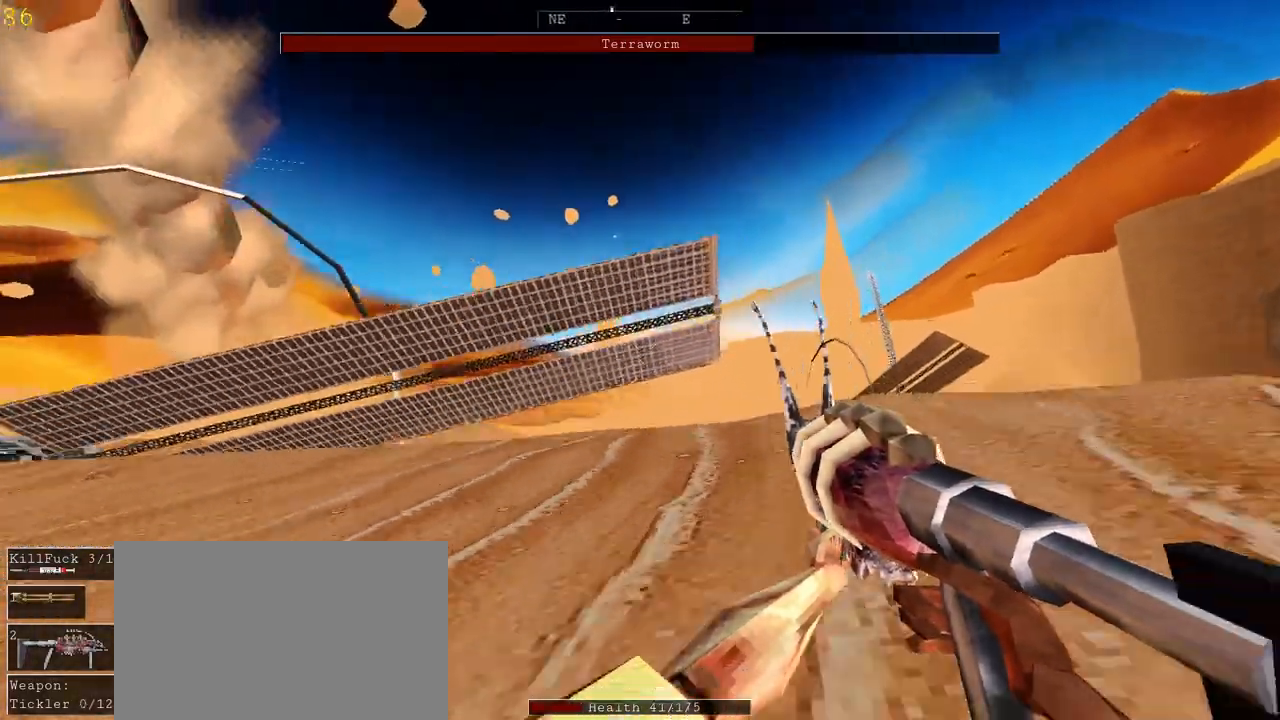
{"keys": ["w"], "mouse": [], "events": [[67, "space", "up"], [267, "d", "up"], [367, "r", "down"], [500, "r", "up"]]}
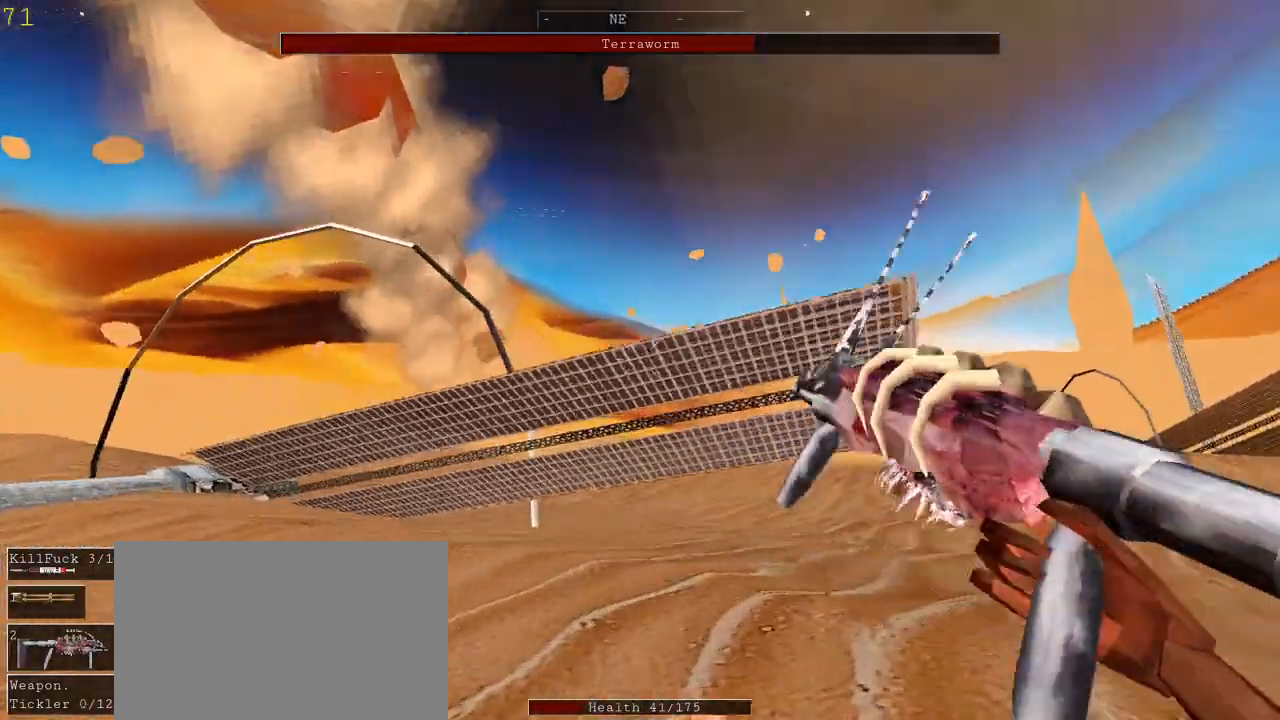
{"keys": ["d"], "mouse": [], "events": [[100, "d", "down"], [467, "w", "up"]]}
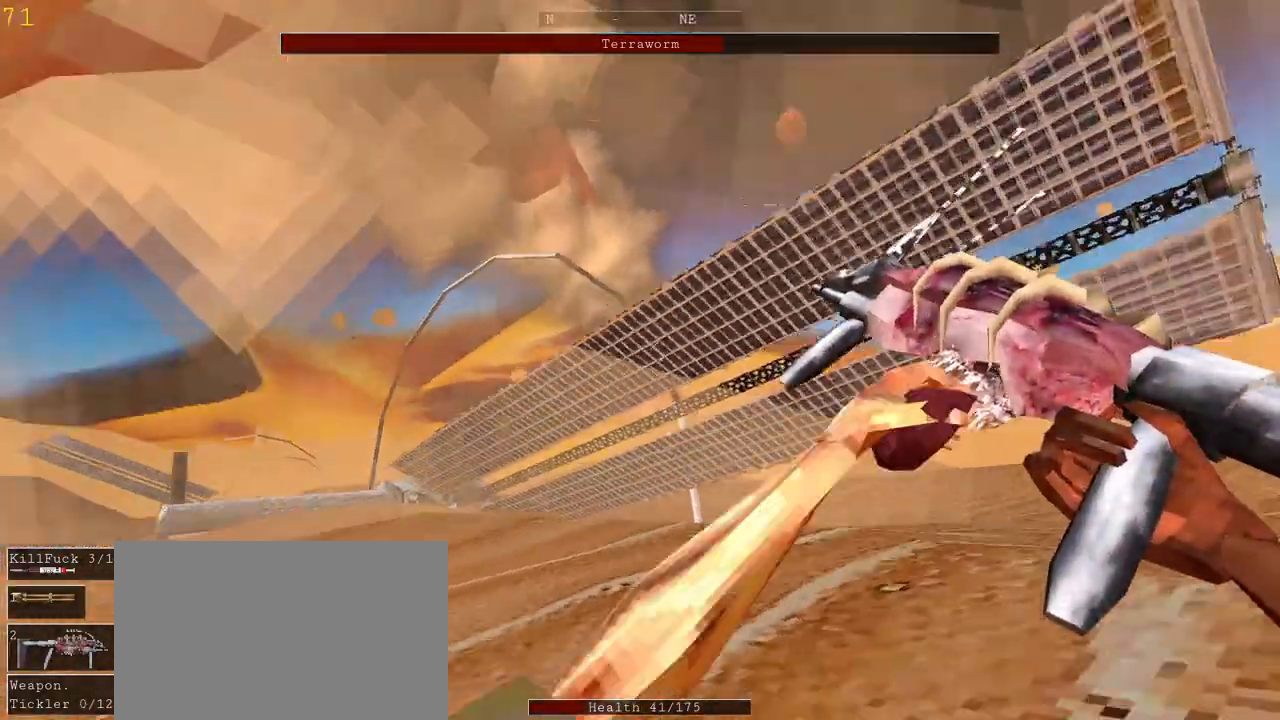
{"keys": ["d", "s"], "mouse": [], "events": [[133, "s", "down"]]}
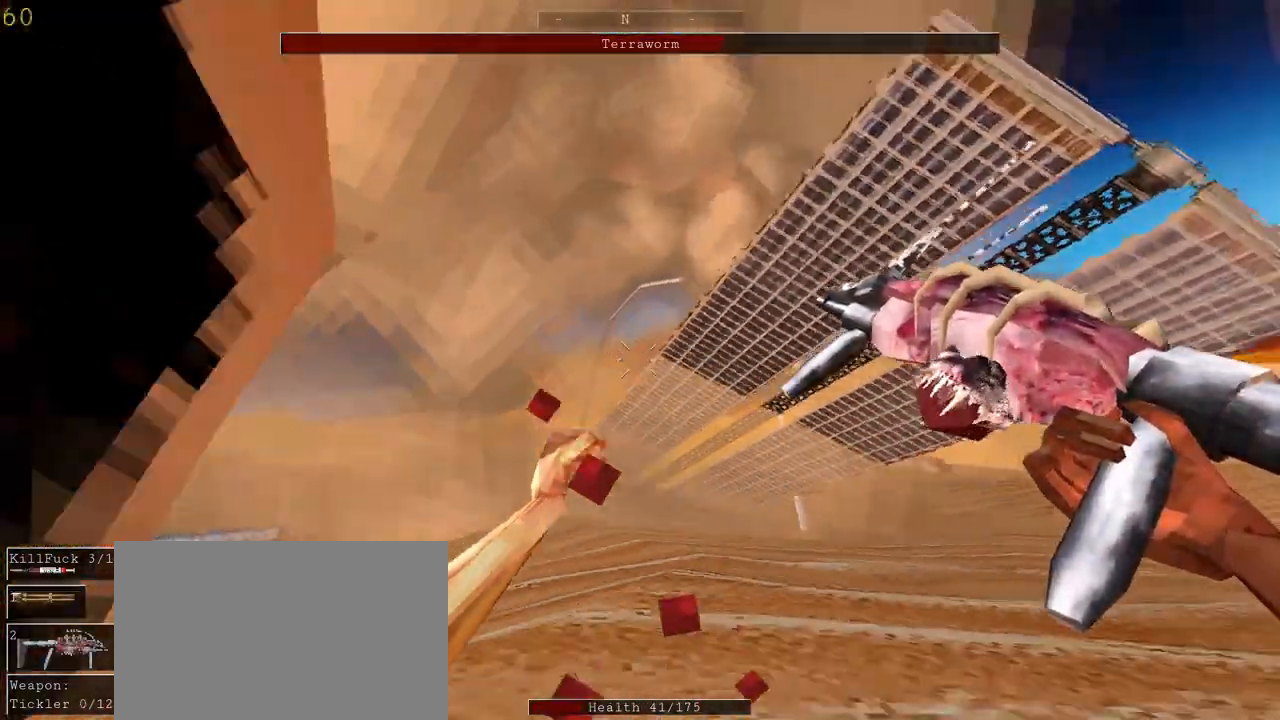
{"keys": ["d", "w"], "mouse": [], "events": [[233, "s", "up"], [367, "w", "down"]]}
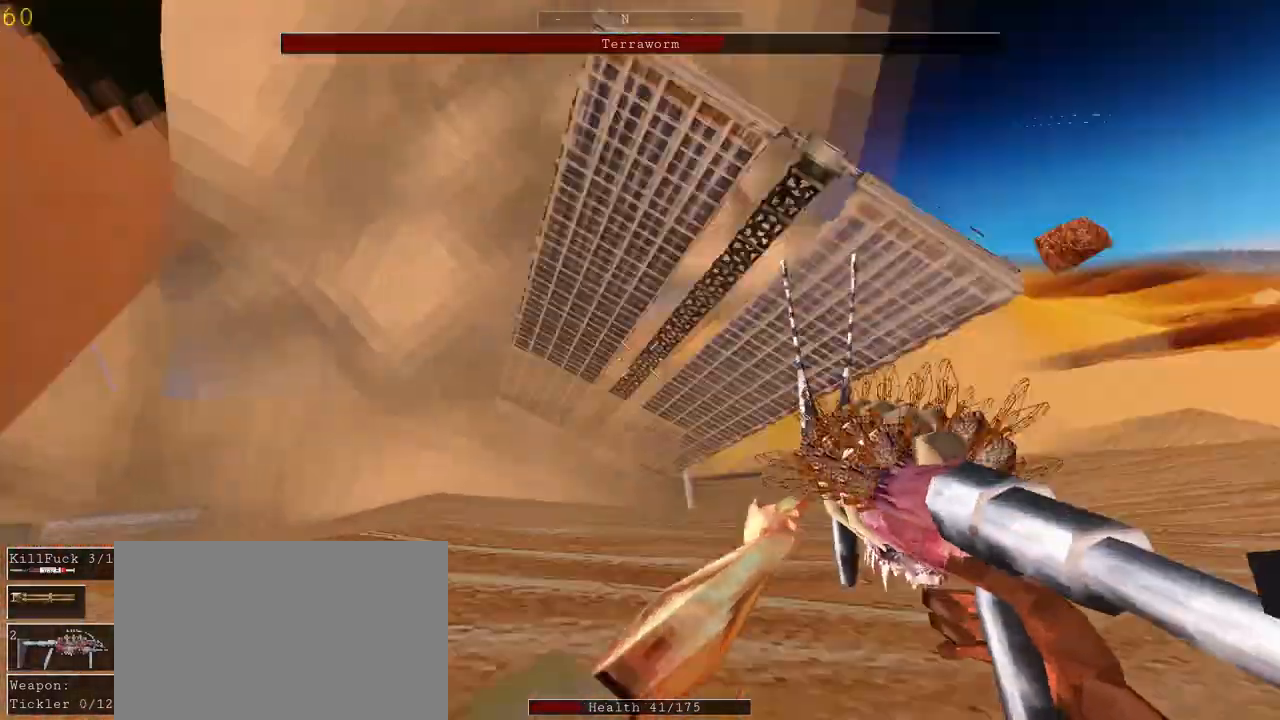
{"keys": ["d", "w"], "mouse": [], "events": [[233, "space", "down"], [433, "space", "up"]]}
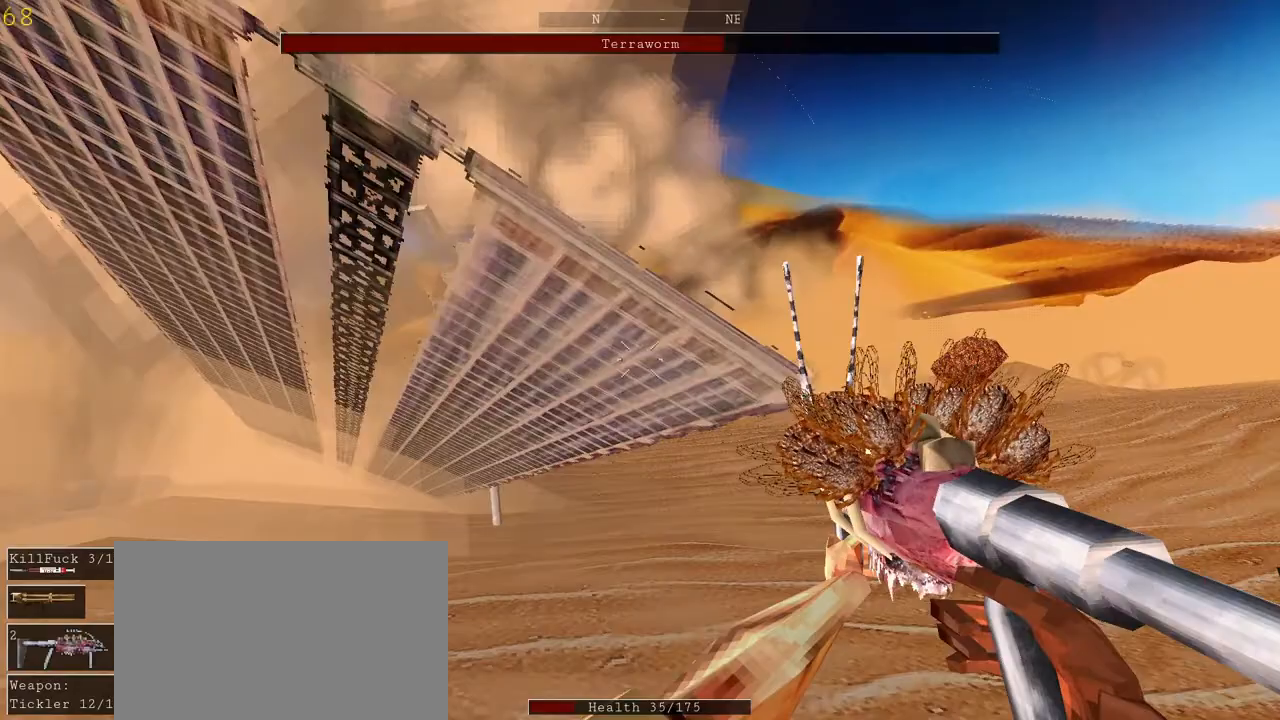
{"keys": ["d", "w"], "mouse": [], "events": []}
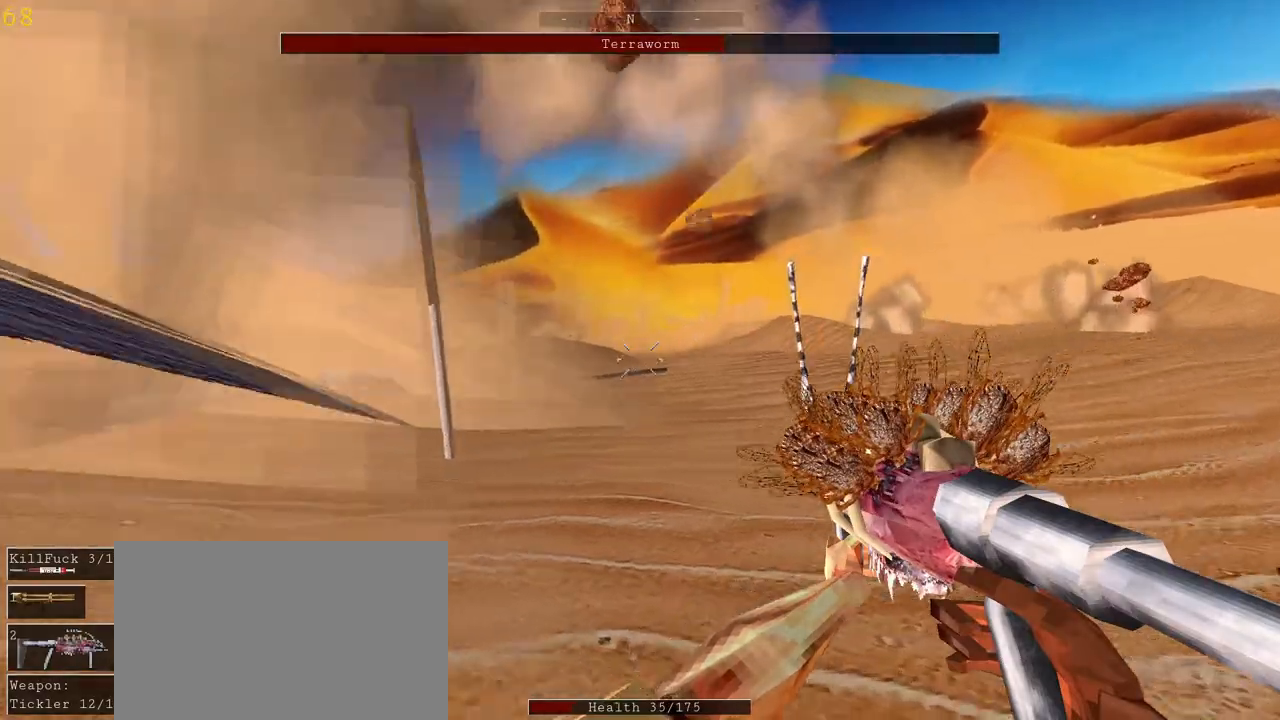
{"keys": ["d", "w"], "mouse": [], "events": [[267, "space", "down"], [400, "space", "up"]]}
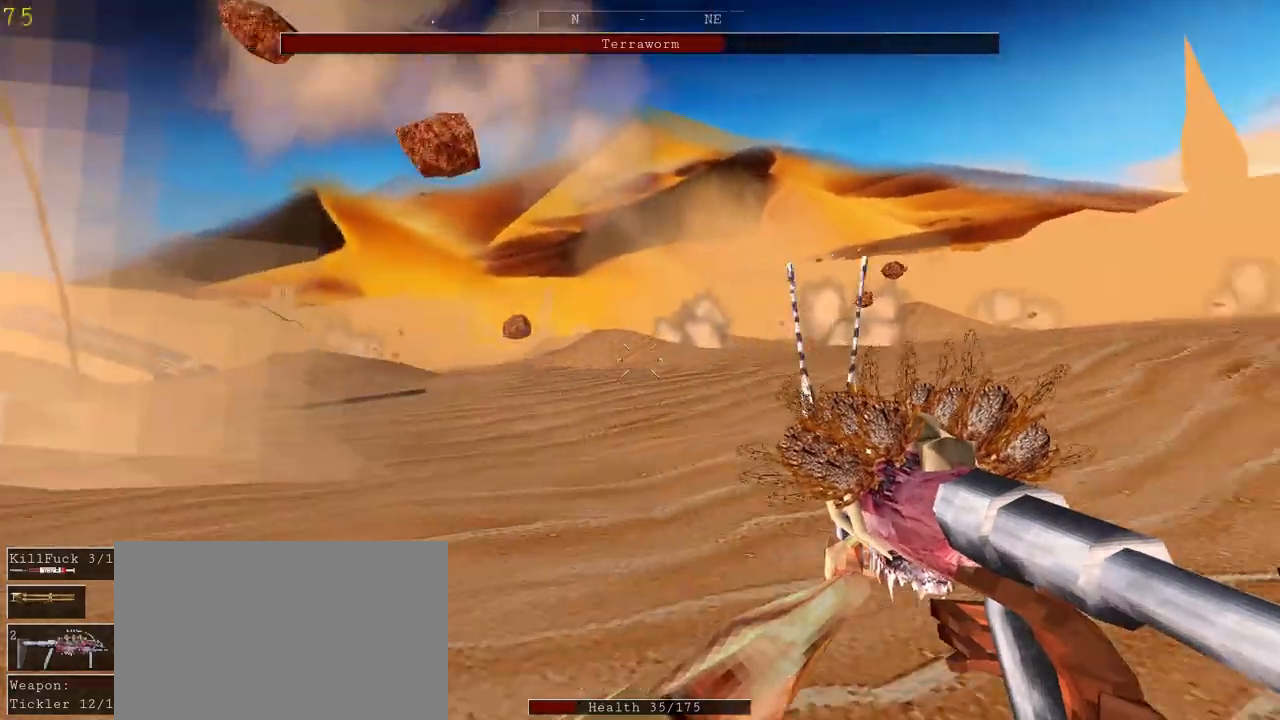
{"keys": ["d", "w"], "mouse": [], "events": []}
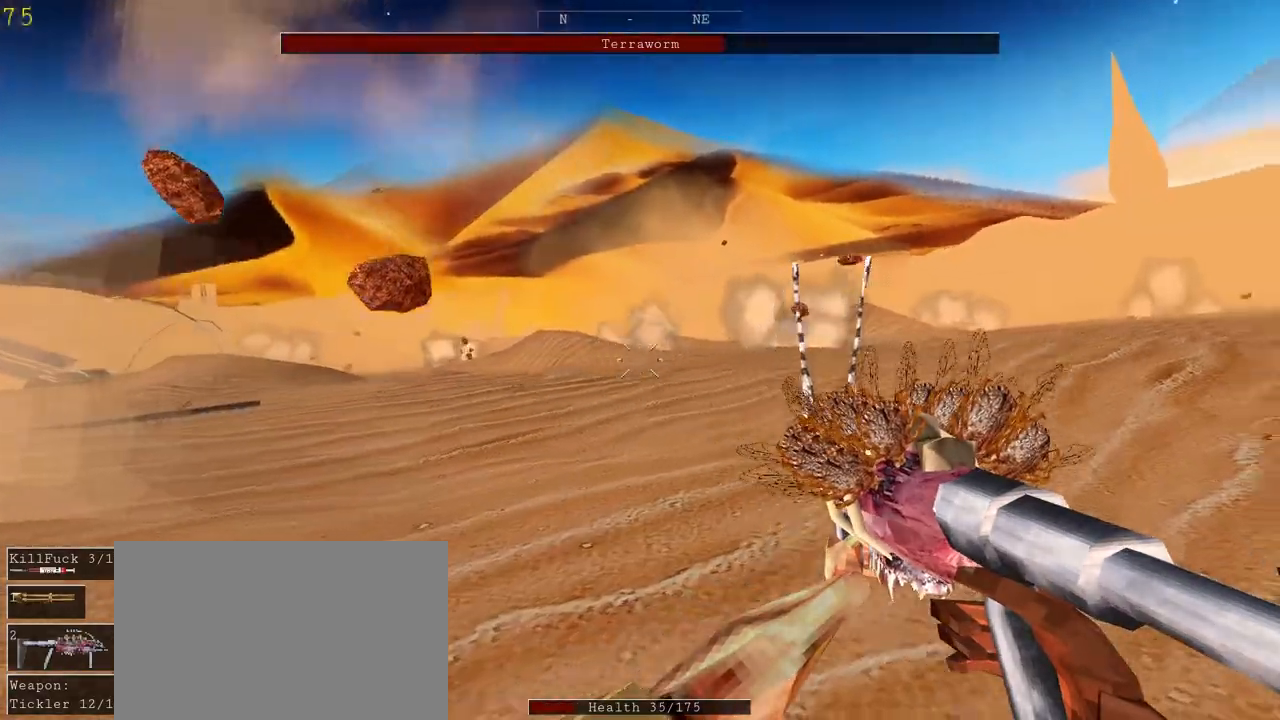
{"keys": ["d", "w"], "mouse": [], "events": [[233, "space", "down"], [367, "space", "up"]]}
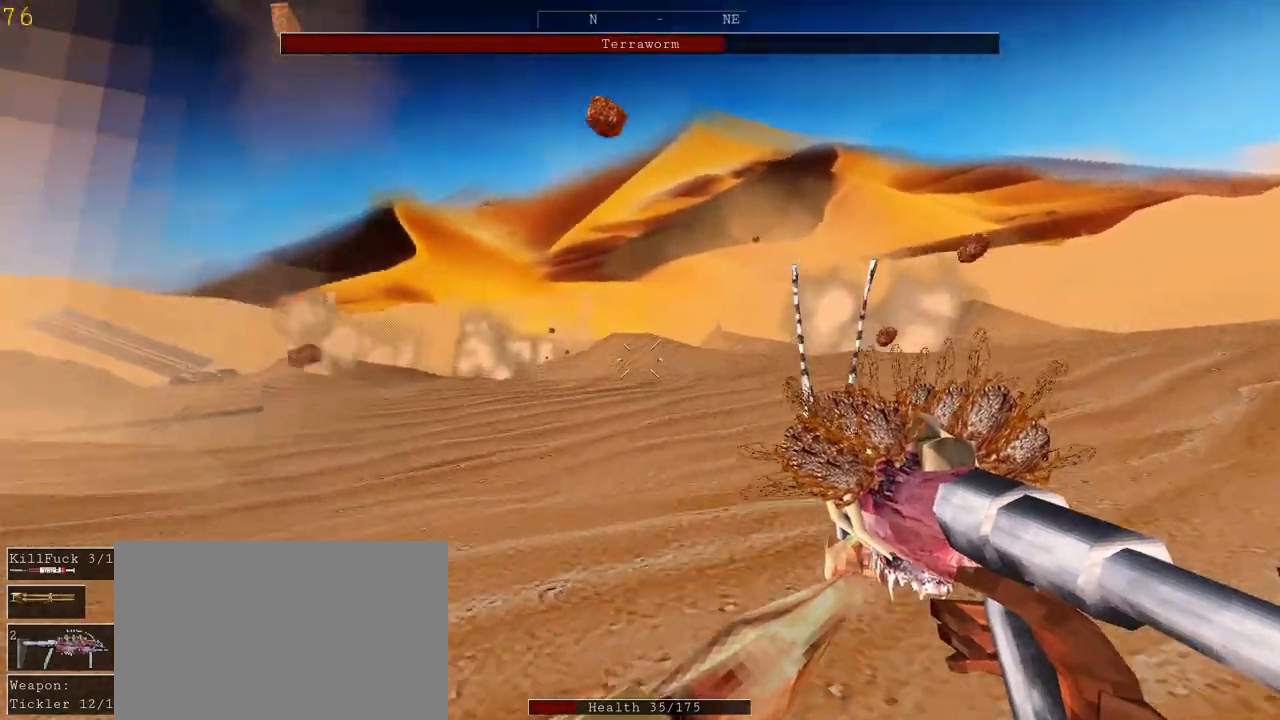
{"keys": ["d", "w"], "mouse": [], "events": []}